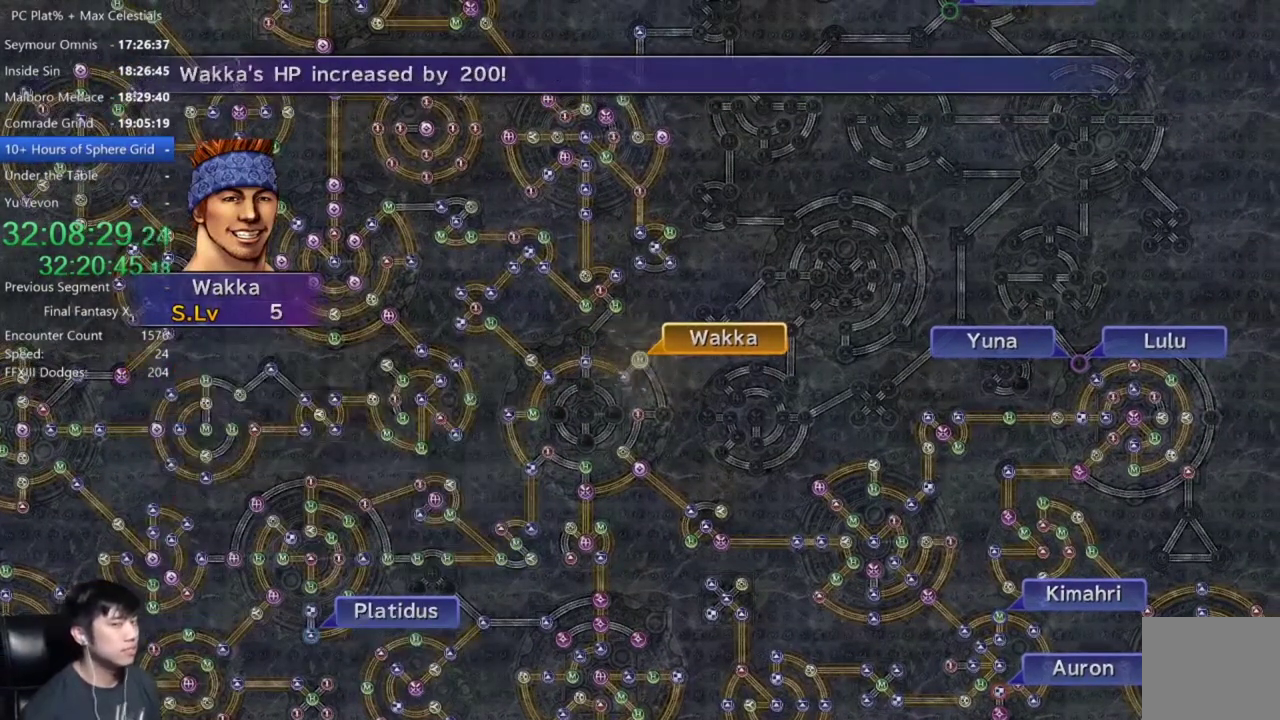
Gameplay with a controller (Xbox layout); each line is a JSON object with the inputs held at the frame after it. "events" lists button and stick changes between this image and that frame as [ms after this image, input, new state], when the widget could be followed in between. Not read: START.
{"buttons": [], "left_stick": "center", "right_stick": "center"}
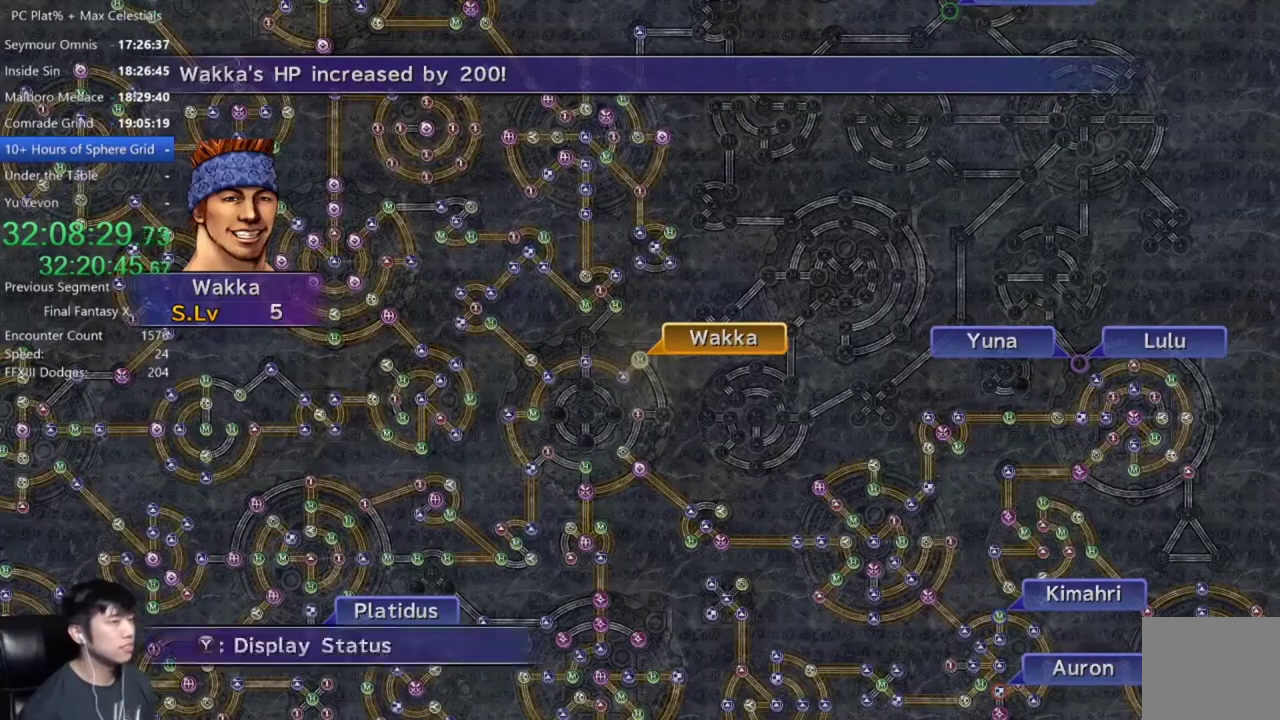
{"buttons": ["A"], "left_stick": "center", "right_stick": "center", "events": [[34, "A", "down"], [101, "A", "up"], [201, "A", "down"], [267, "A", "up"], [334, "A", "down"], [401, "A", "up"], [501, "A", "down"]]}
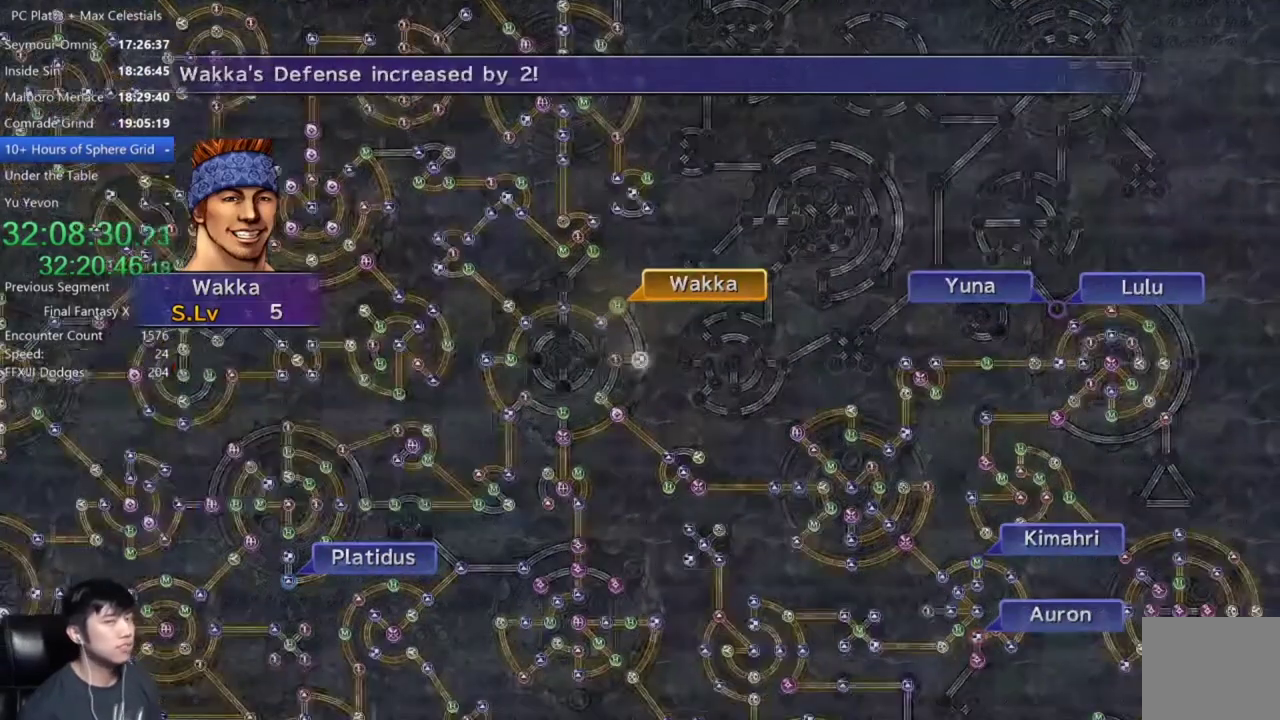
{"buttons": ["A"], "left_stick": "center", "right_stick": "center", "events": [[100, "A", "up"], [167, "A", "down"], [267, "A", "up"], [367, "A", "down"], [434, "A", "up"], [500, "A", "down"]]}
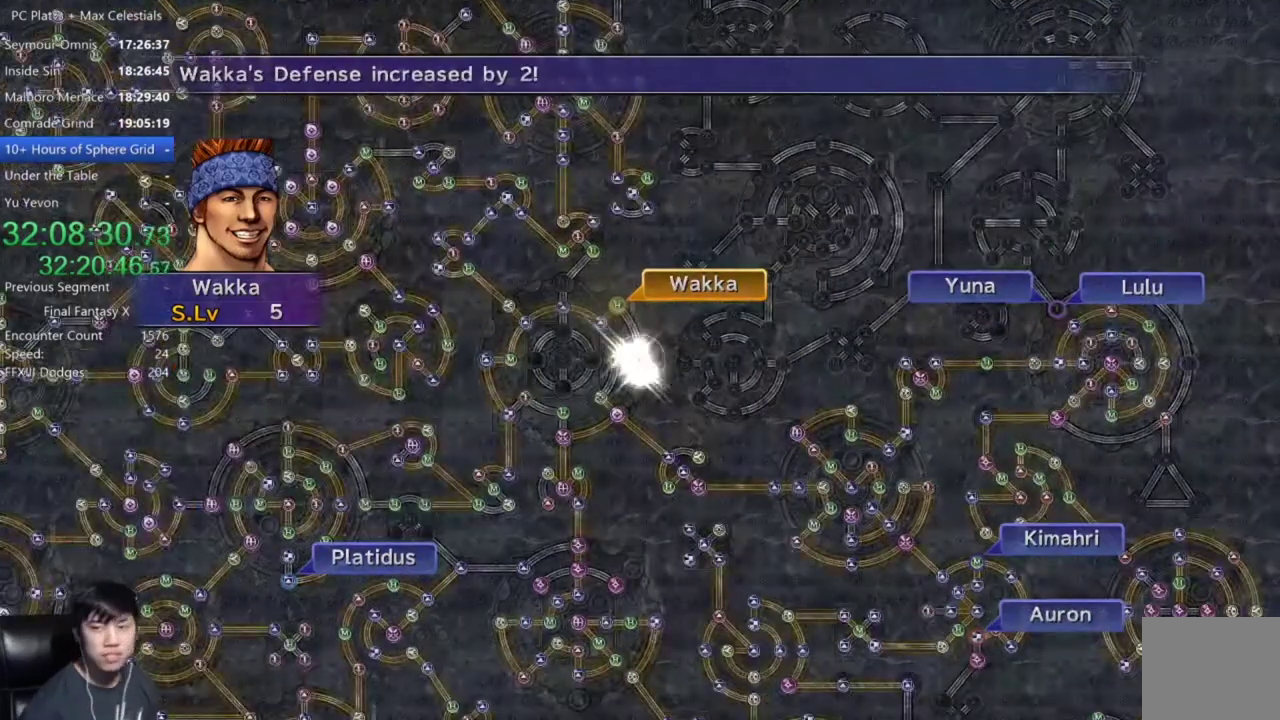
{"buttons": [], "left_stick": "center", "right_stick": "center", "events": [[101, "A", "up"], [201, "A", "down"], [267, "A", "up"], [434, "A", "down"], [501, "A", "up"]]}
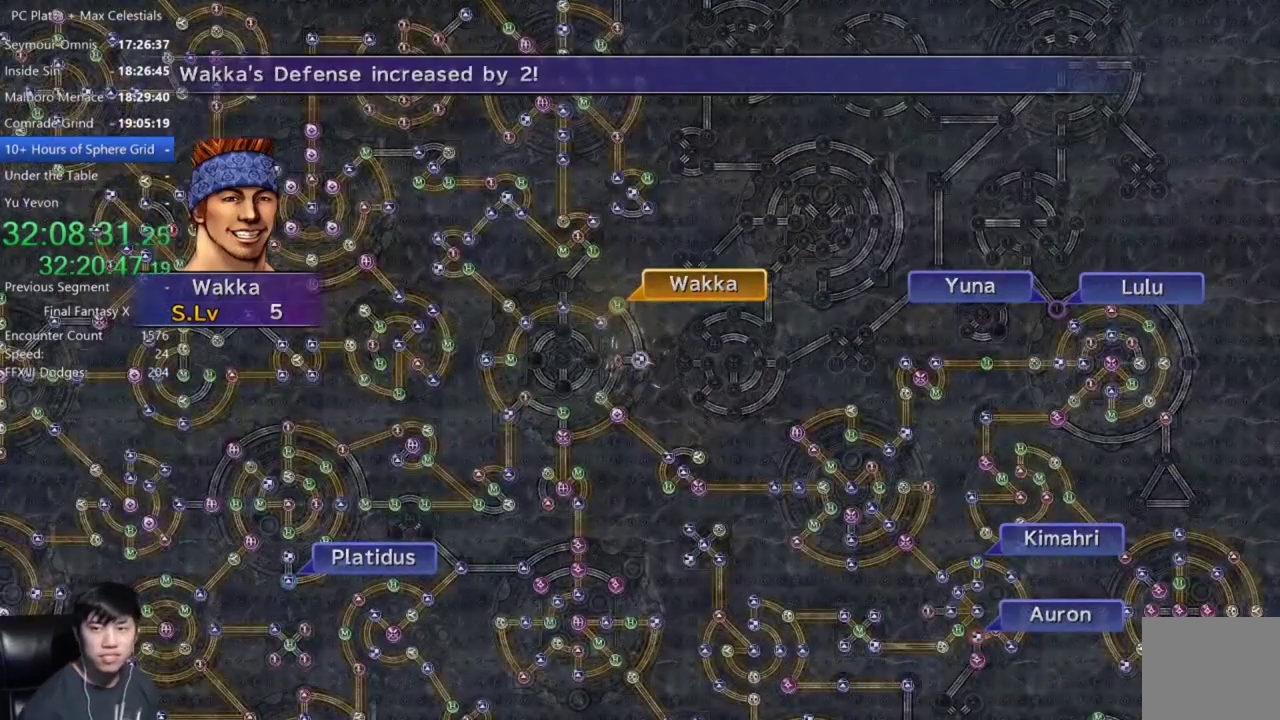
{"buttons": [], "left_stick": "center", "right_stick": "center", "events": [[234, "A", "down"], [367, "A", "up"]]}
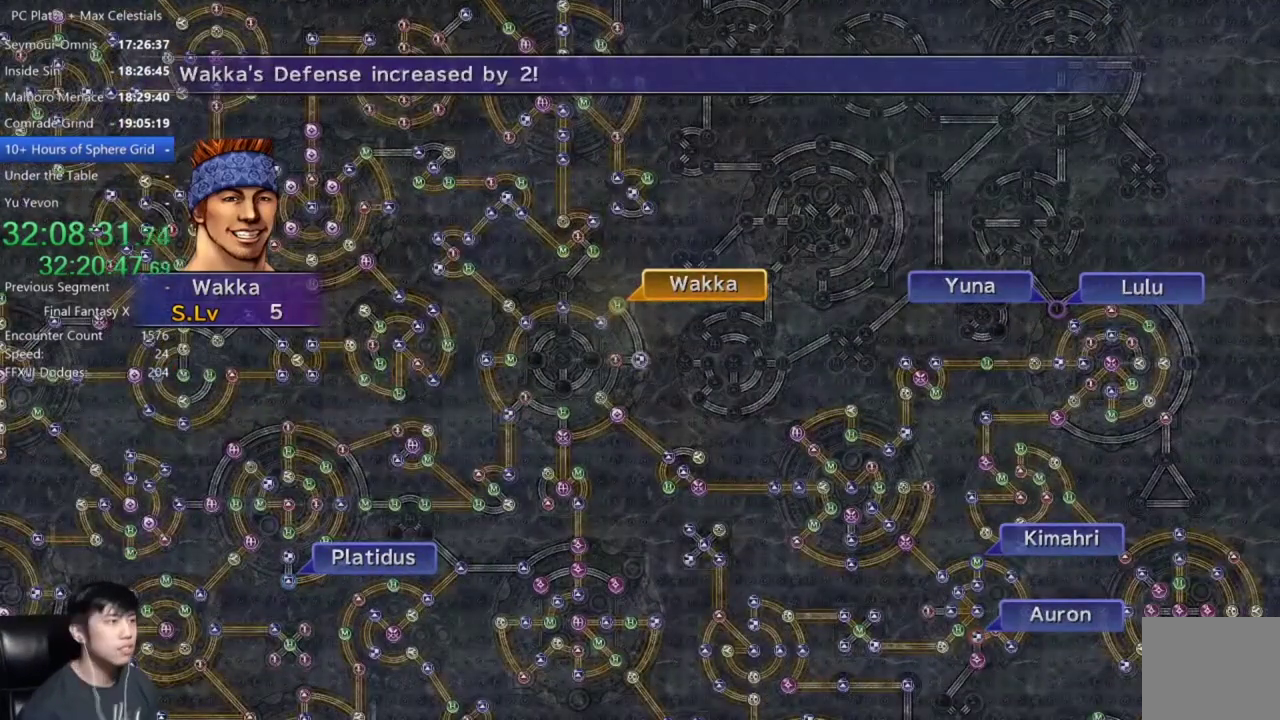
{"buttons": ["DPAD_UP"], "left_stick": "center", "right_stick": "center", "events": [[301, "A", "down"], [401, "A", "up"], [501, "DPAD_UP", "down"]]}
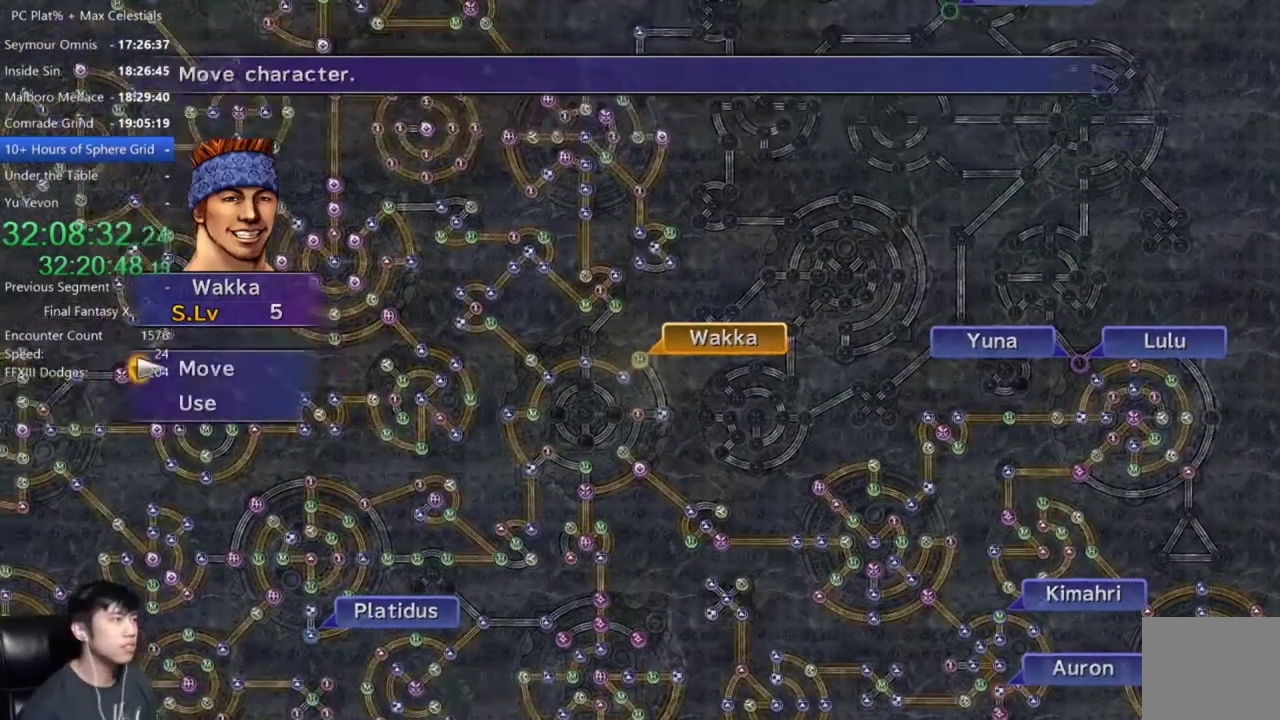
{"buttons": [], "left_stick": "center", "right_stick": "center", "events": [[100, "DPAD_UP", "up"], [267, "left_stick", "left"], [500, "left_stick", "center"]]}
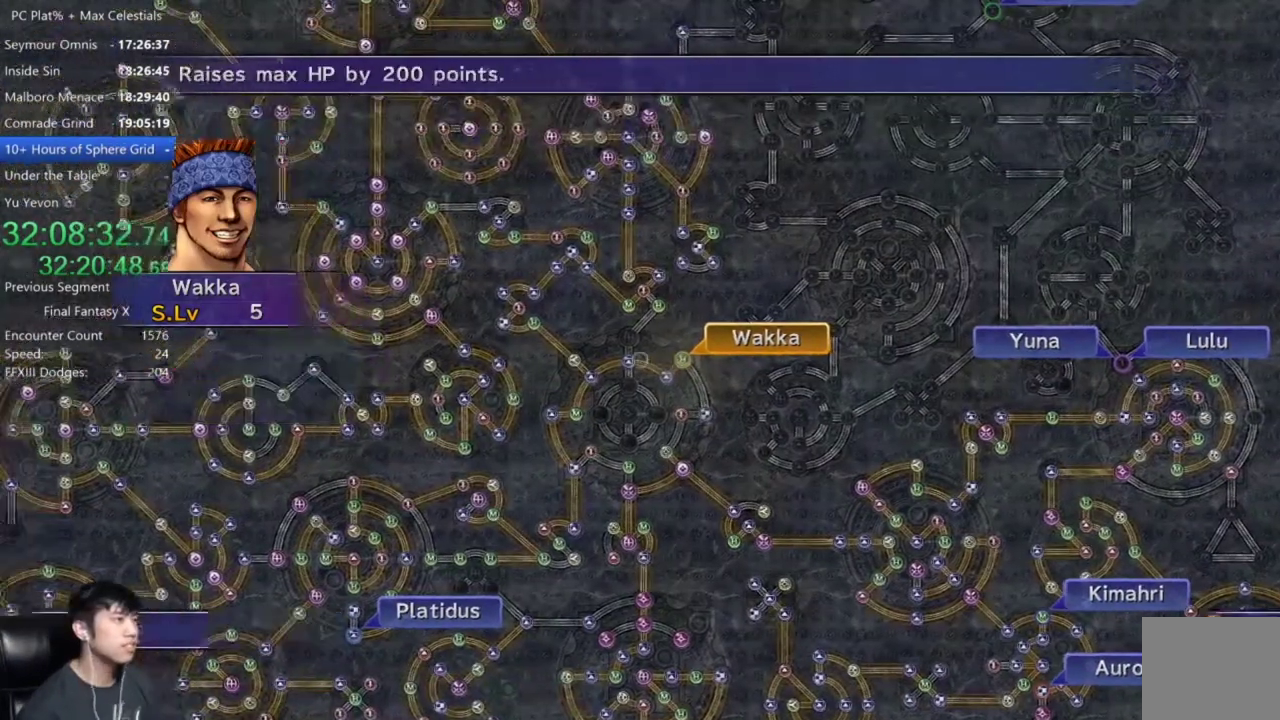
{"buttons": [], "left_stick": "center", "right_stick": "center", "events": [[201, "A", "down"], [267, "A", "up"]]}
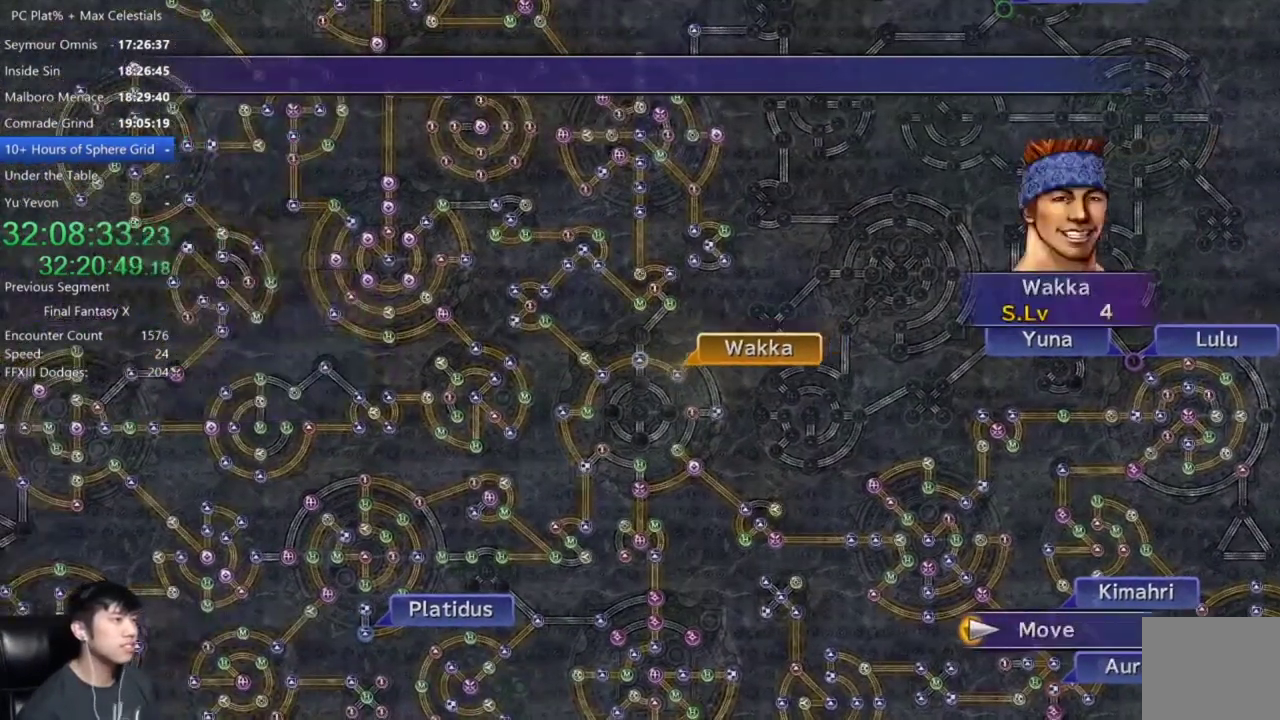
{"buttons": ["A"], "left_stick": "center", "right_stick": "center", "events": [[434, "A", "down"]]}
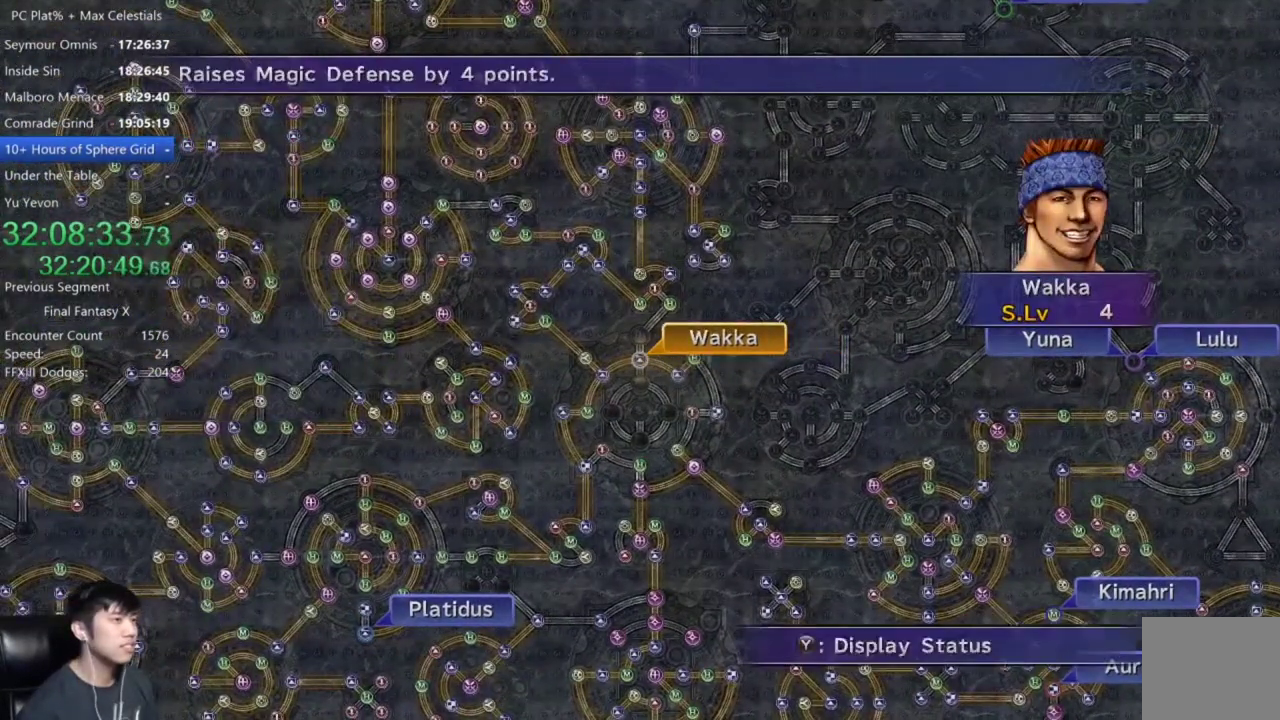
{"buttons": [], "left_stick": "center", "right_stick": "center", "events": [[34, "A", "up"], [201, "DPAD_DOWN", "down"], [301, "A", "down"], [301, "DPAD_DOWN", "up"], [368, "A", "up"]]}
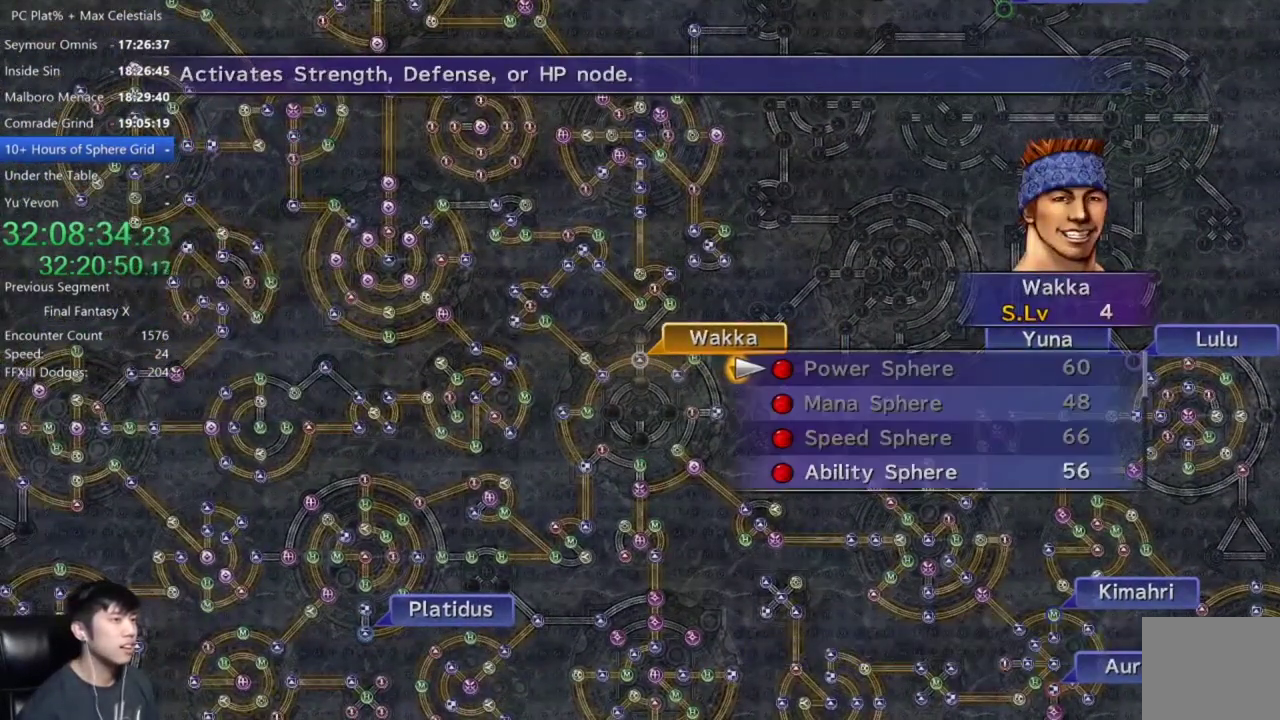
{"buttons": [], "left_stick": "center", "right_stick": "center", "events": [[200, "R2", "down"], [267, "R2", "up"]]}
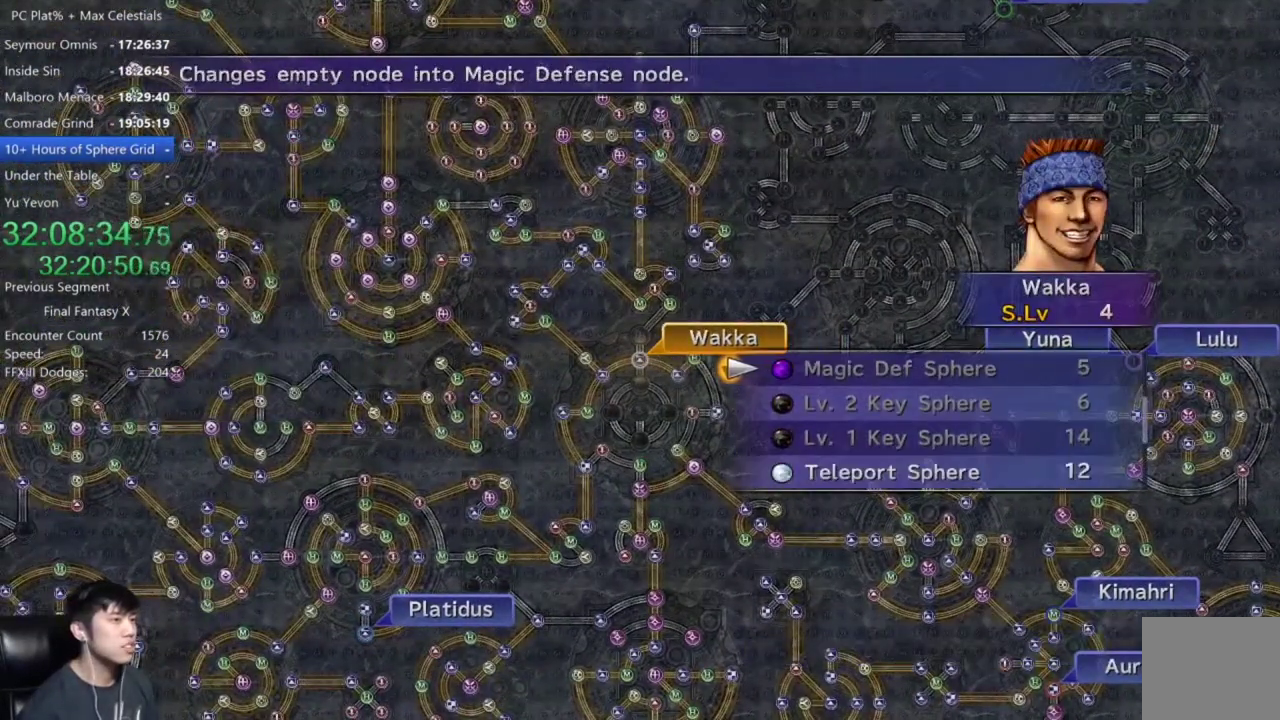
{"buttons": ["A"], "left_stick": "center", "right_stick": "center", "events": [[167, "DPAD_UP", "down"], [234, "DPAD_UP", "up"], [301, "A", "down"], [368, "A", "up"], [468, "A", "down"]]}
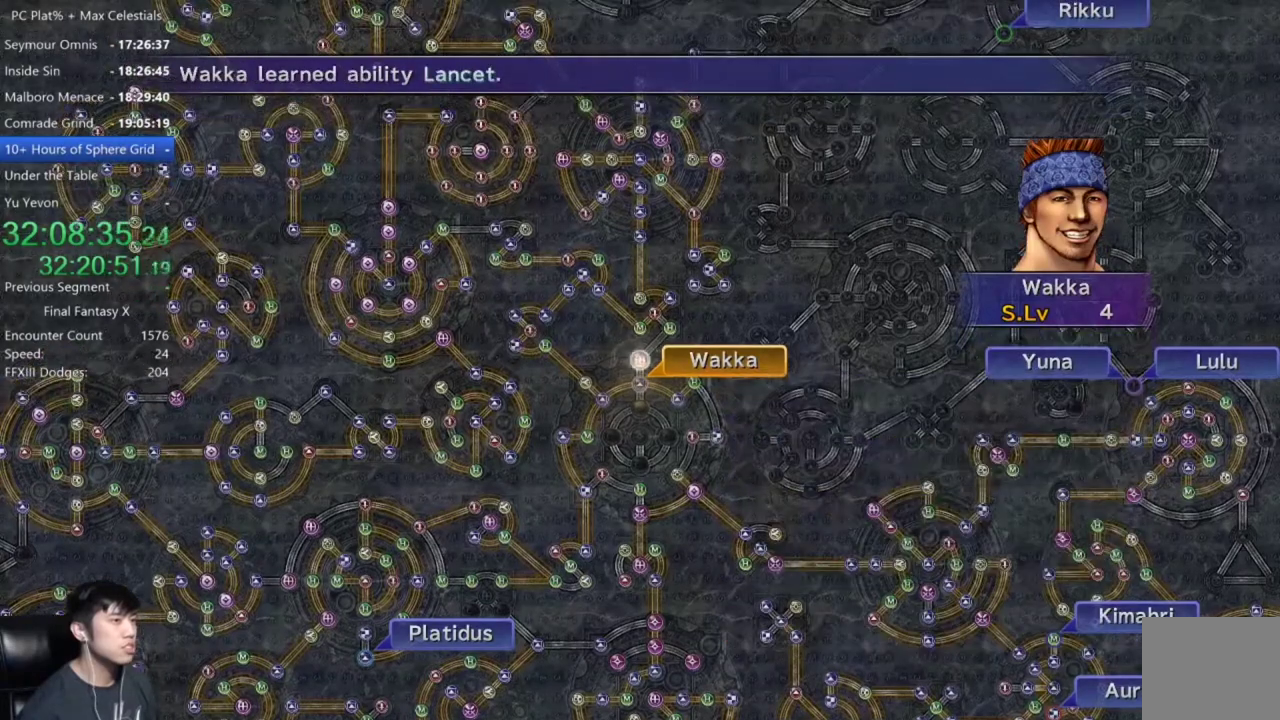
{"buttons": [], "left_stick": "center", "right_stick": "center", "events": [[33, "A", "up"], [133, "A", "down"], [200, "A", "up"]]}
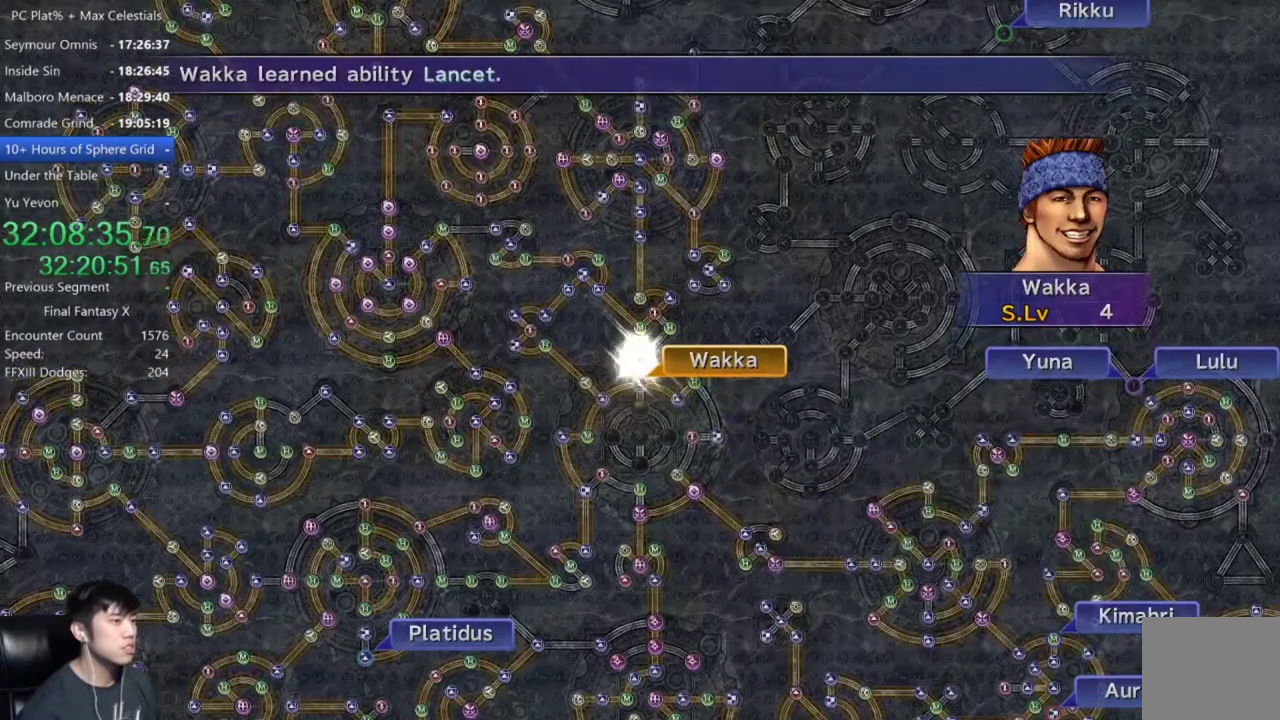
{"buttons": [], "left_stick": "center", "right_stick": "center", "events": []}
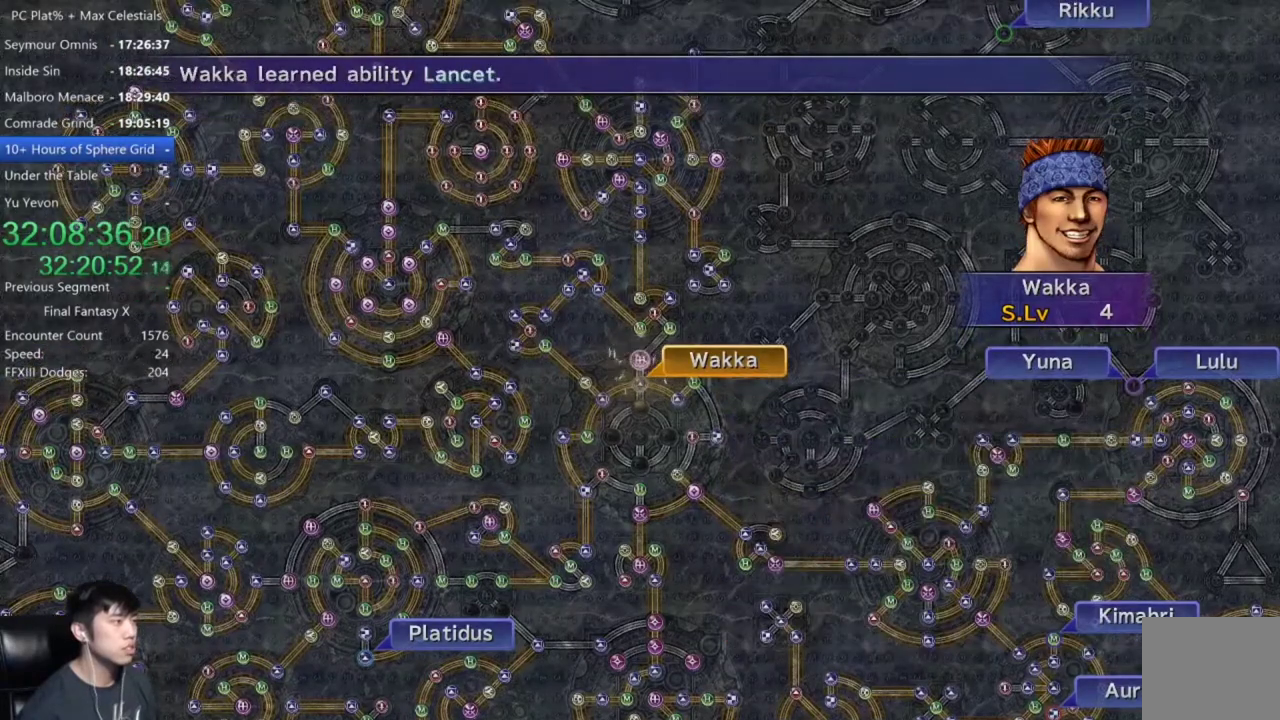
{"buttons": [], "left_stick": "center", "right_stick": "center", "events": [[367, "A", "down"], [467, "A", "up"]]}
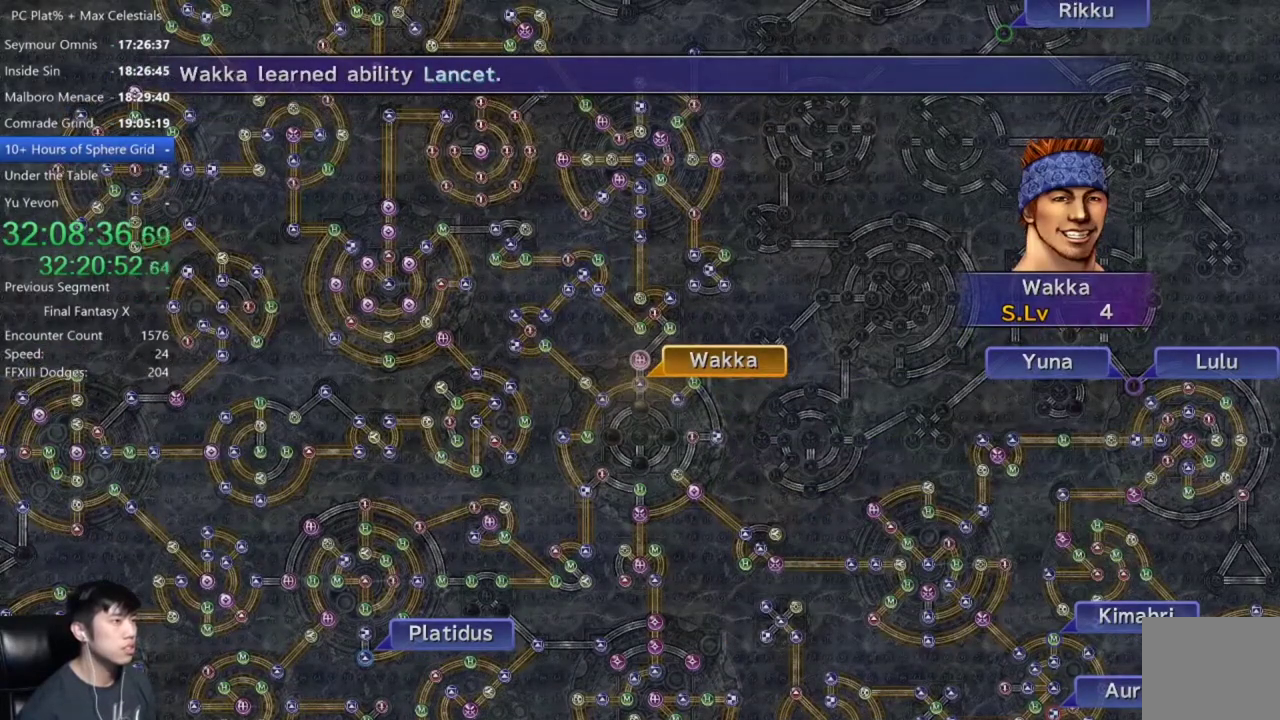
{"buttons": [], "left_stick": "center", "right_stick": "center", "events": [[134, "A", "down"], [234, "A", "up"], [367, "A", "down"], [467, "A", "up"]]}
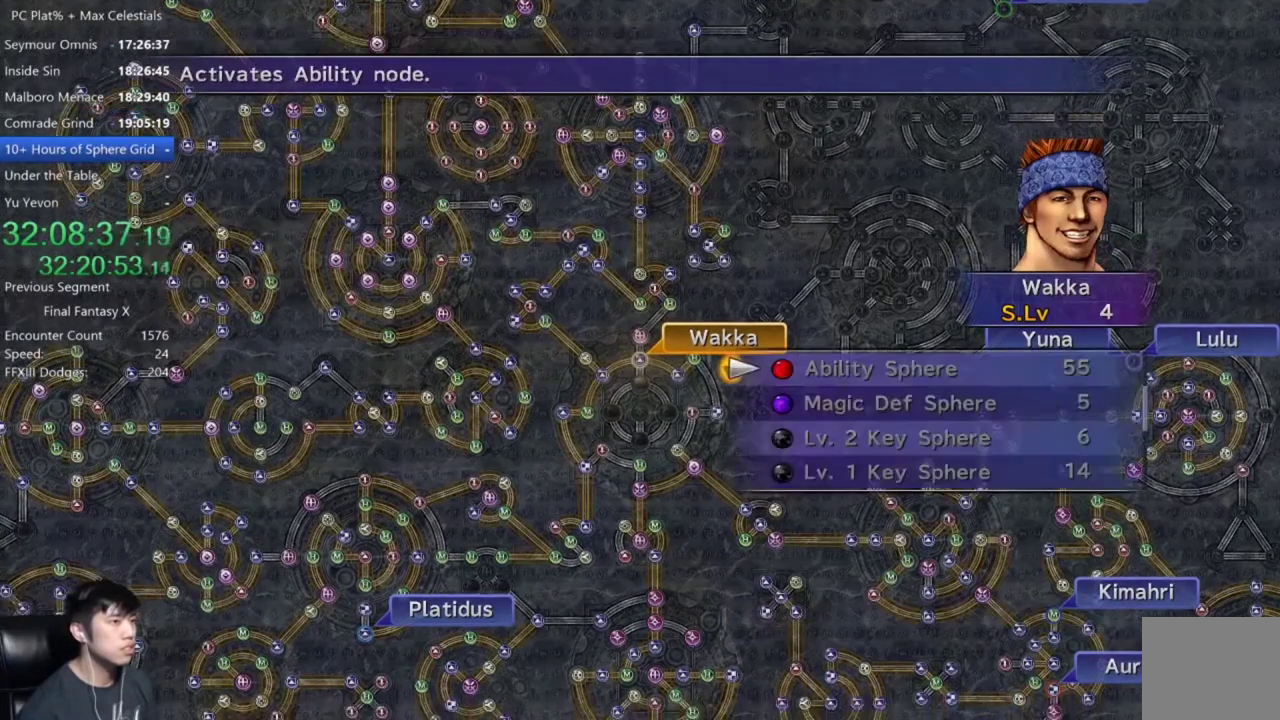
{"buttons": [], "left_stick": "center", "right_stick": "center", "events": [[233, "R2", "down"], [333, "R2", "up"]]}
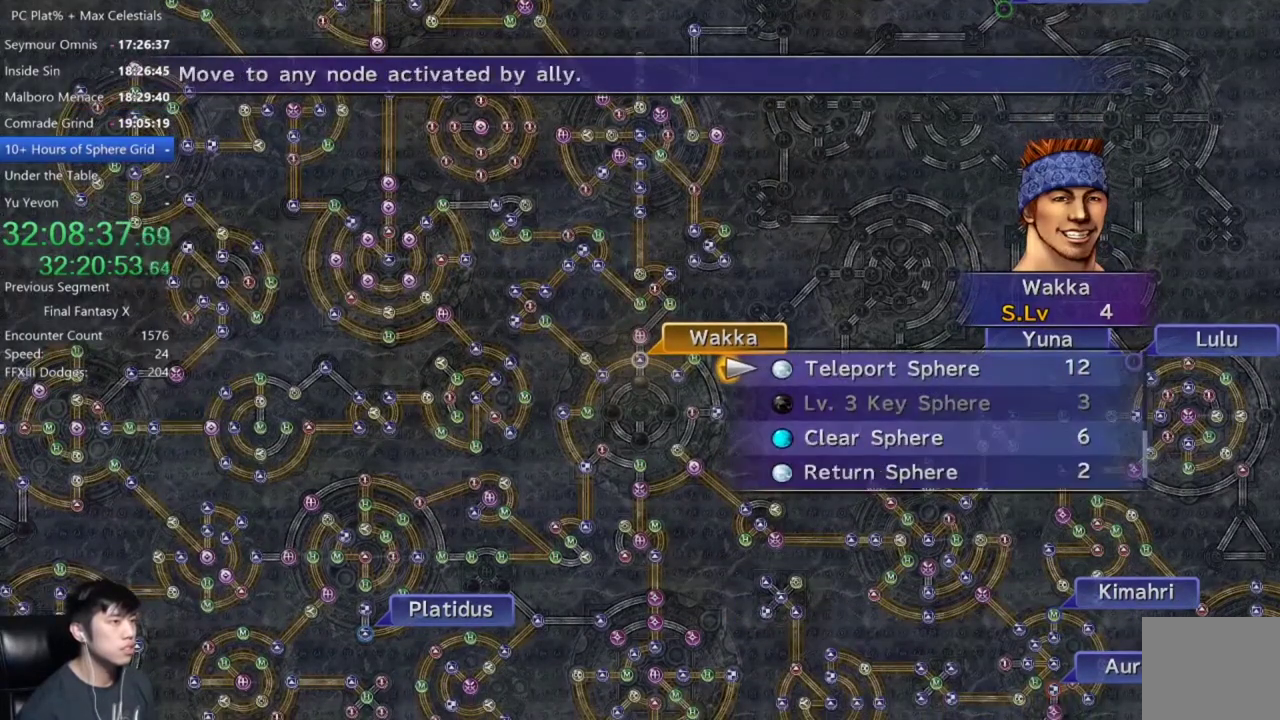
{"buttons": [], "left_stick": "up", "right_stick": "center", "events": [[334, "A", "down"], [400, "A", "up"], [400, "left_stick", "up"]]}
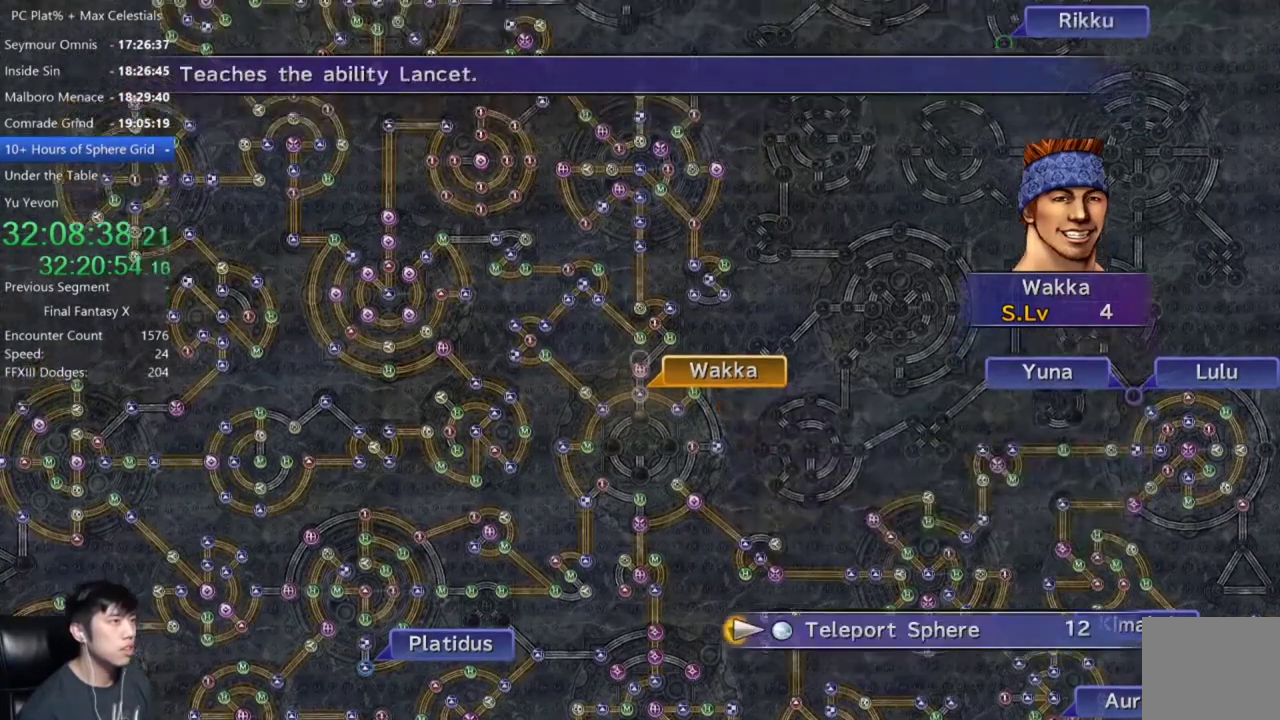
{"buttons": [], "left_stick": "up", "right_stick": "center", "events": []}
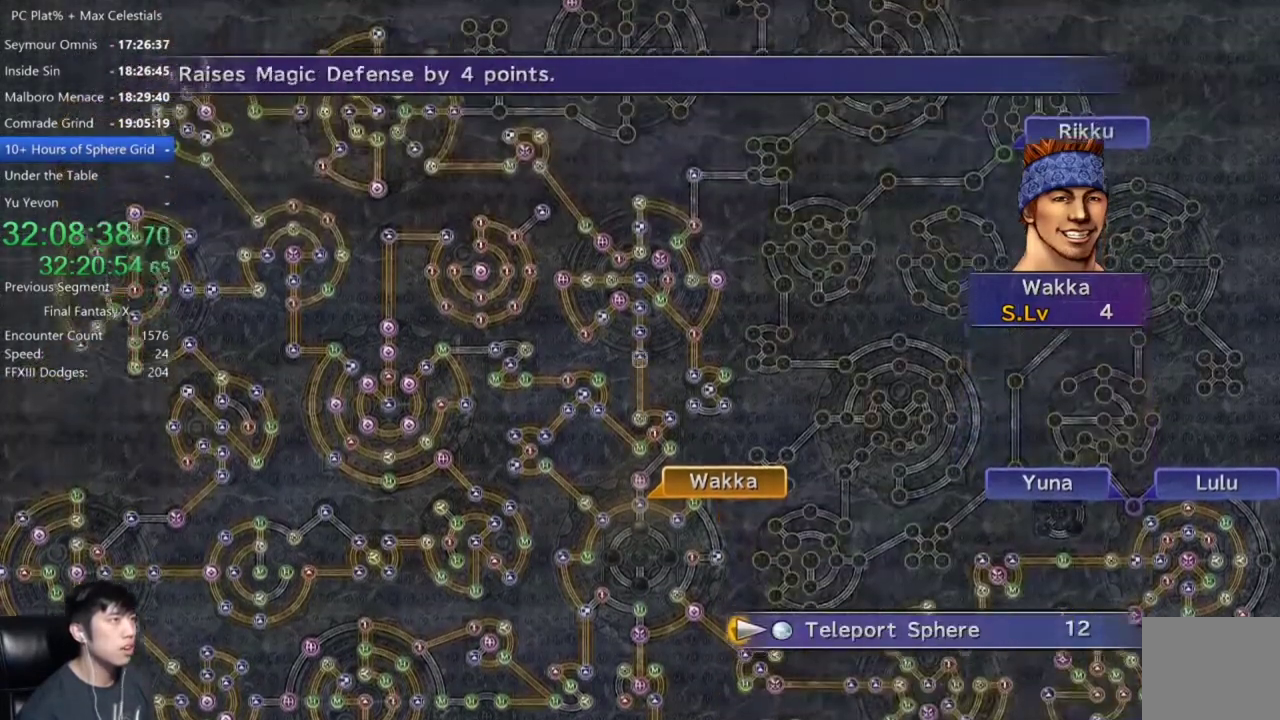
{"buttons": [], "left_stick": "up-left", "right_stick": "center", "events": [[234, "left_stick", "up-left"]]}
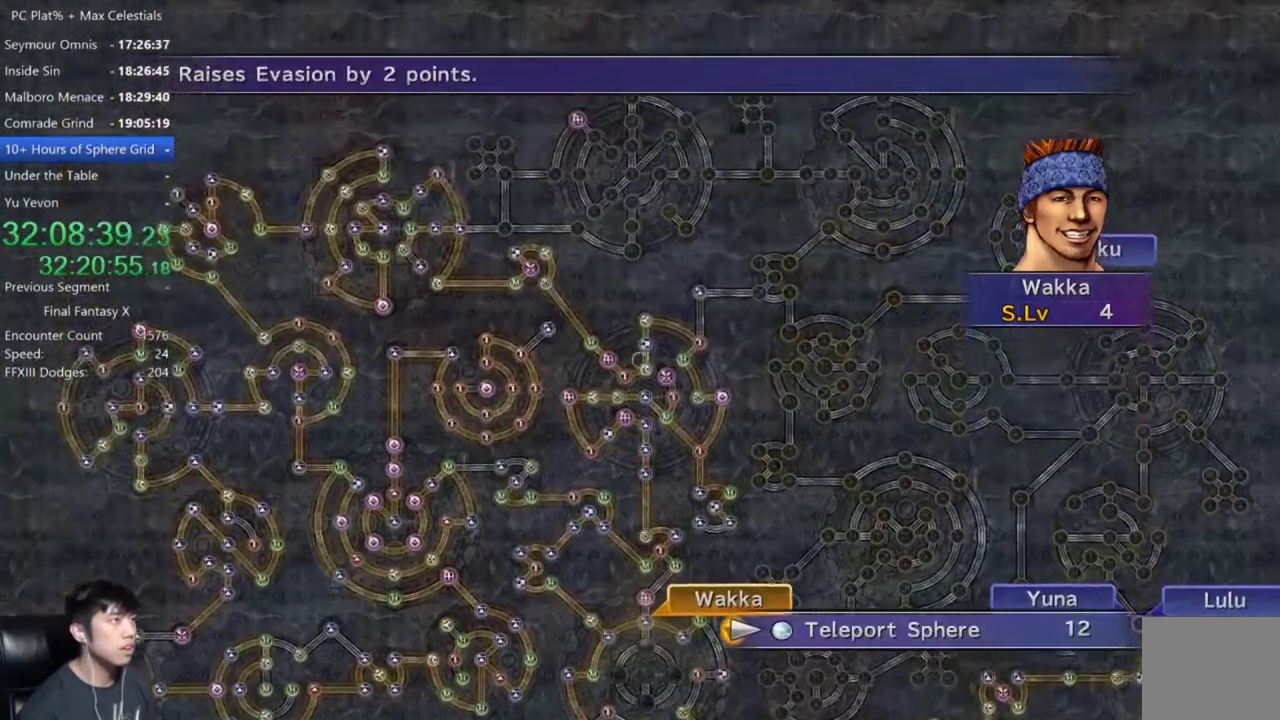
{"buttons": [], "left_stick": "up-left", "right_stick": "center", "events": [[200, "R2", "down"], [333, "R2", "up"]]}
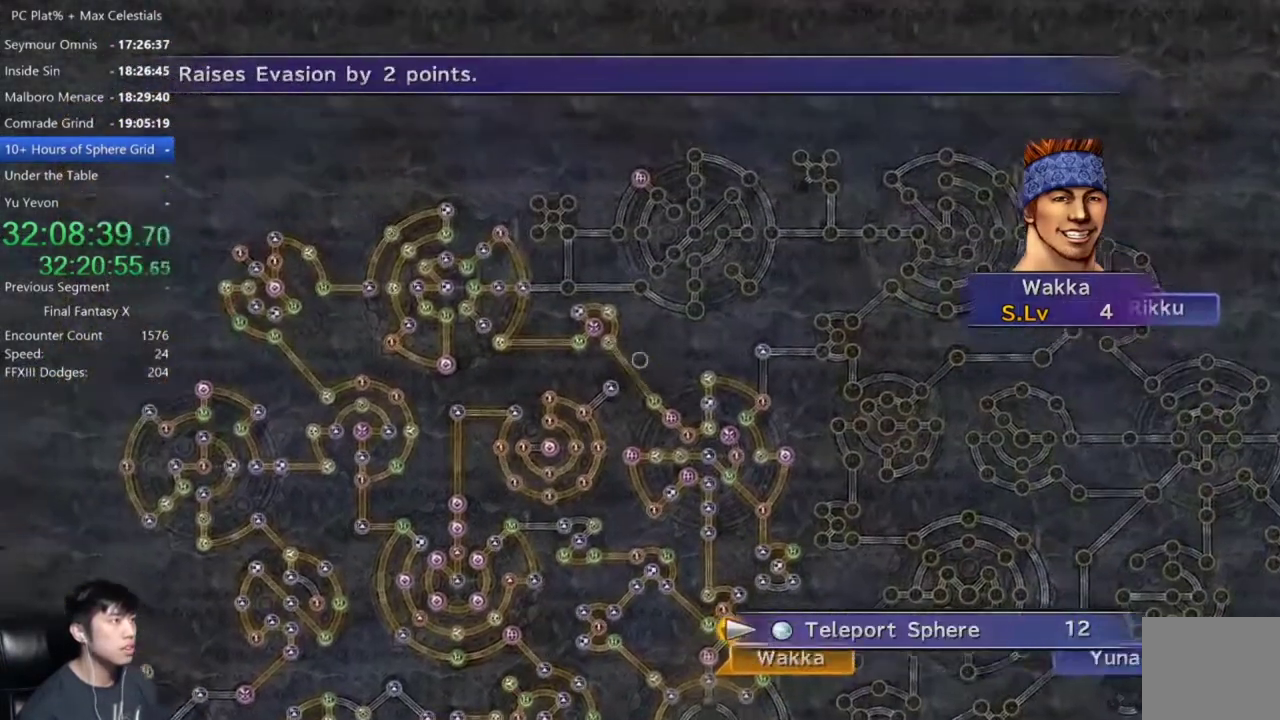
{"buttons": [], "left_stick": "up-left", "right_stick": "center", "events": []}
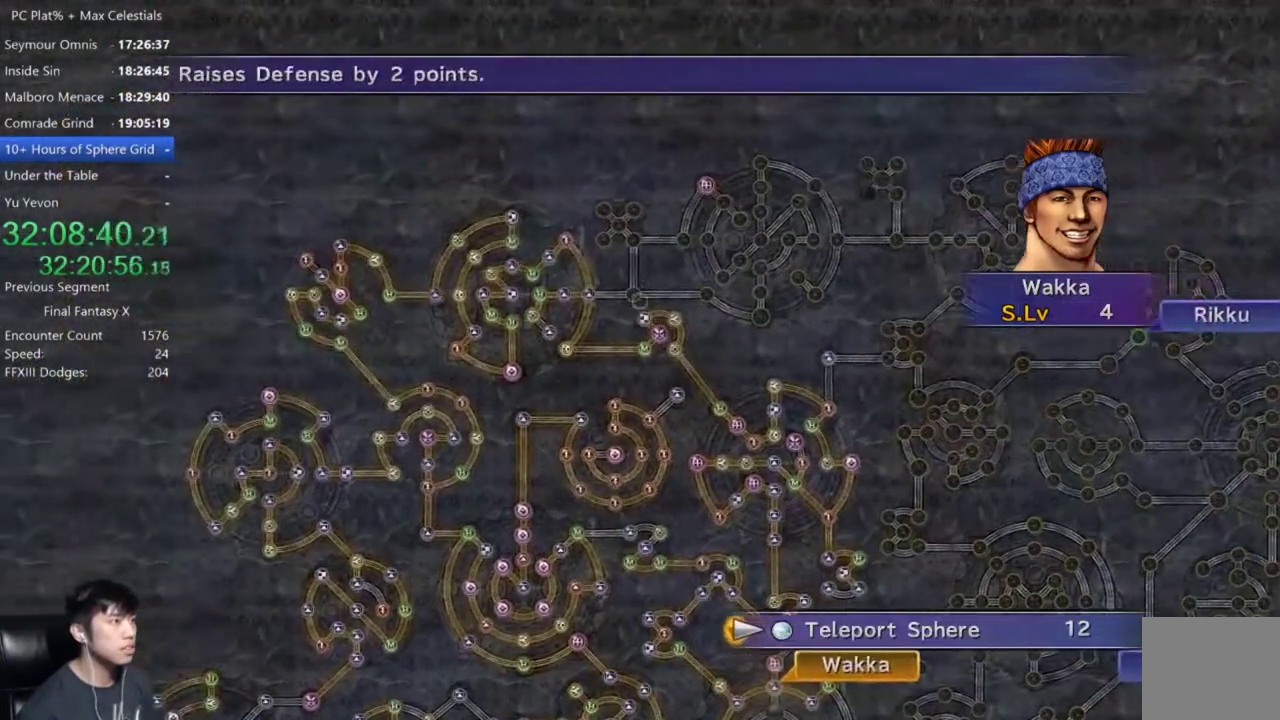
{"buttons": [], "left_stick": "center", "right_stick": "center", "events": [[133, "left_stick", "center"]]}
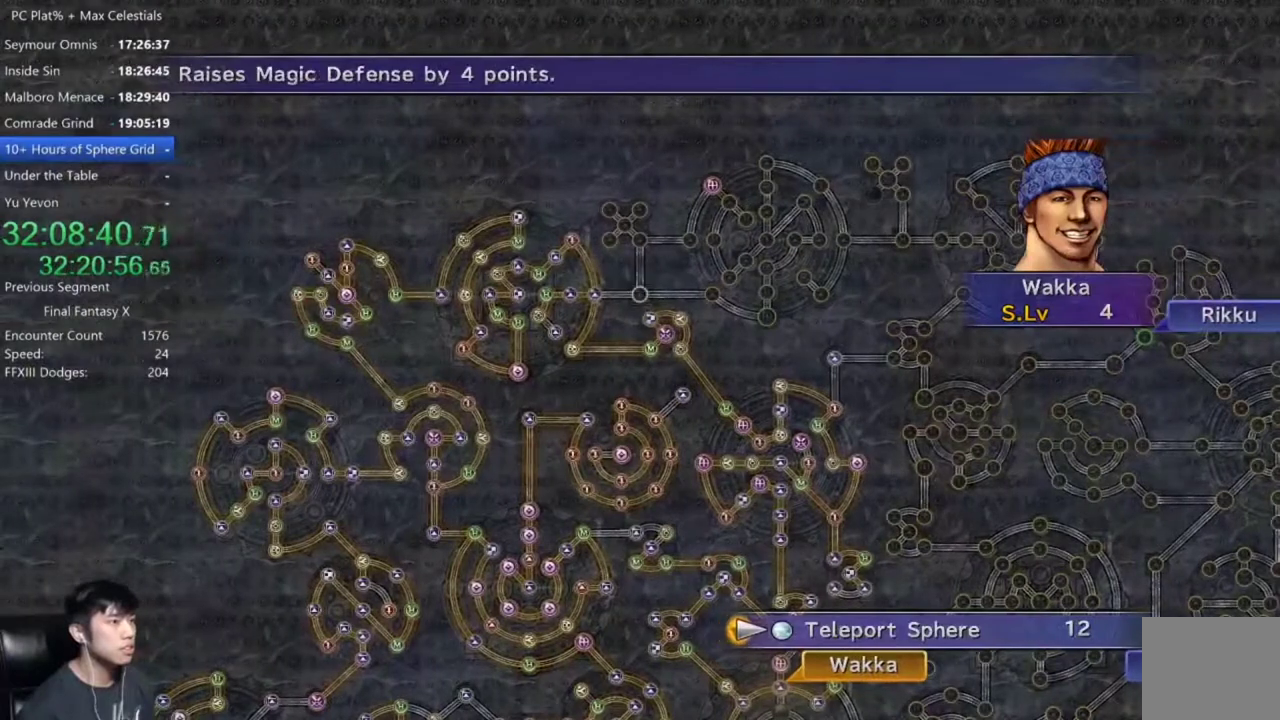
{"buttons": [], "left_stick": "center", "right_stick": "center", "events": [[134, "A", "down"], [200, "A", "up"]]}
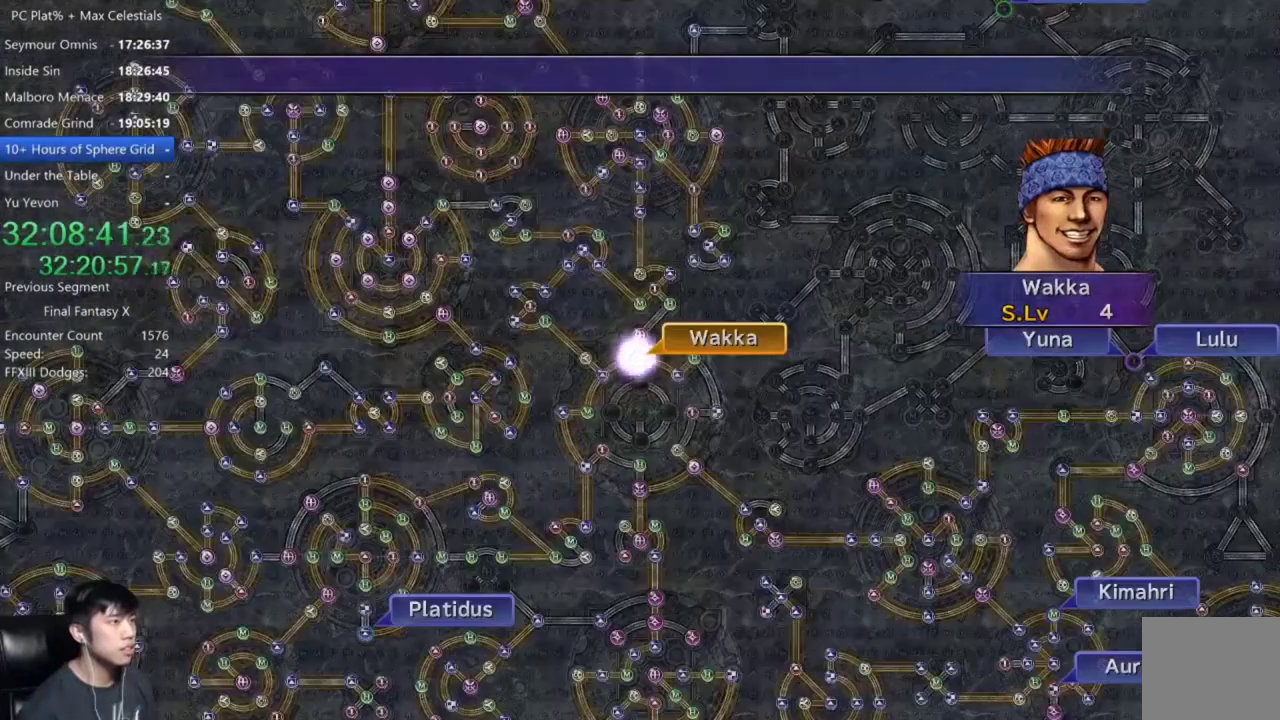
{"buttons": [], "left_stick": "center", "right_stick": "center", "events": []}
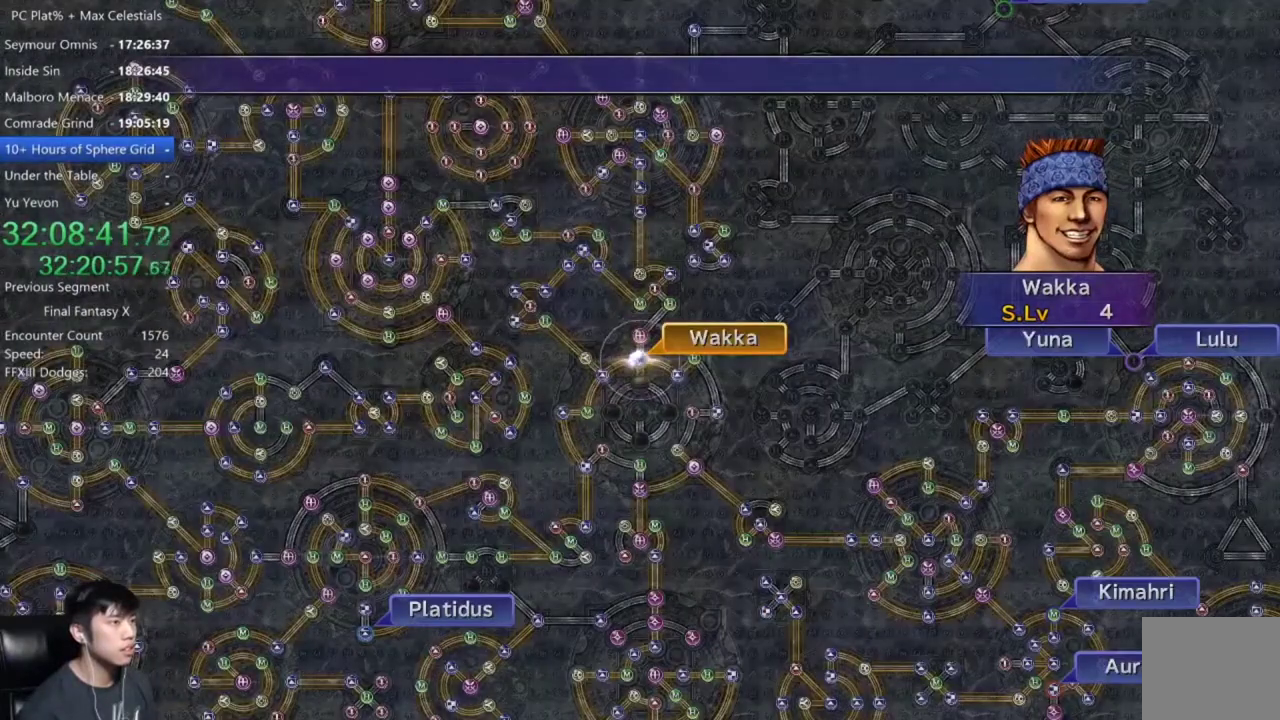
{"buttons": [], "left_stick": "center", "right_stick": "center", "events": []}
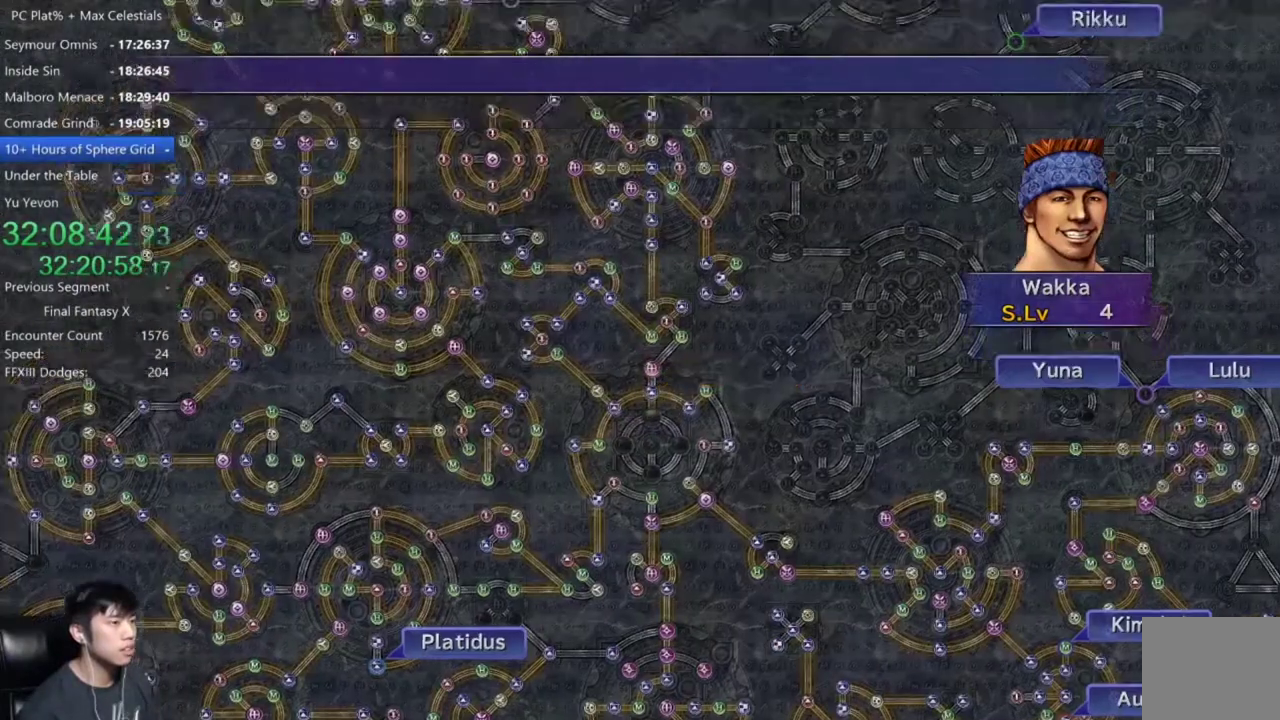
{"buttons": [], "left_stick": "center", "right_stick": "center", "events": []}
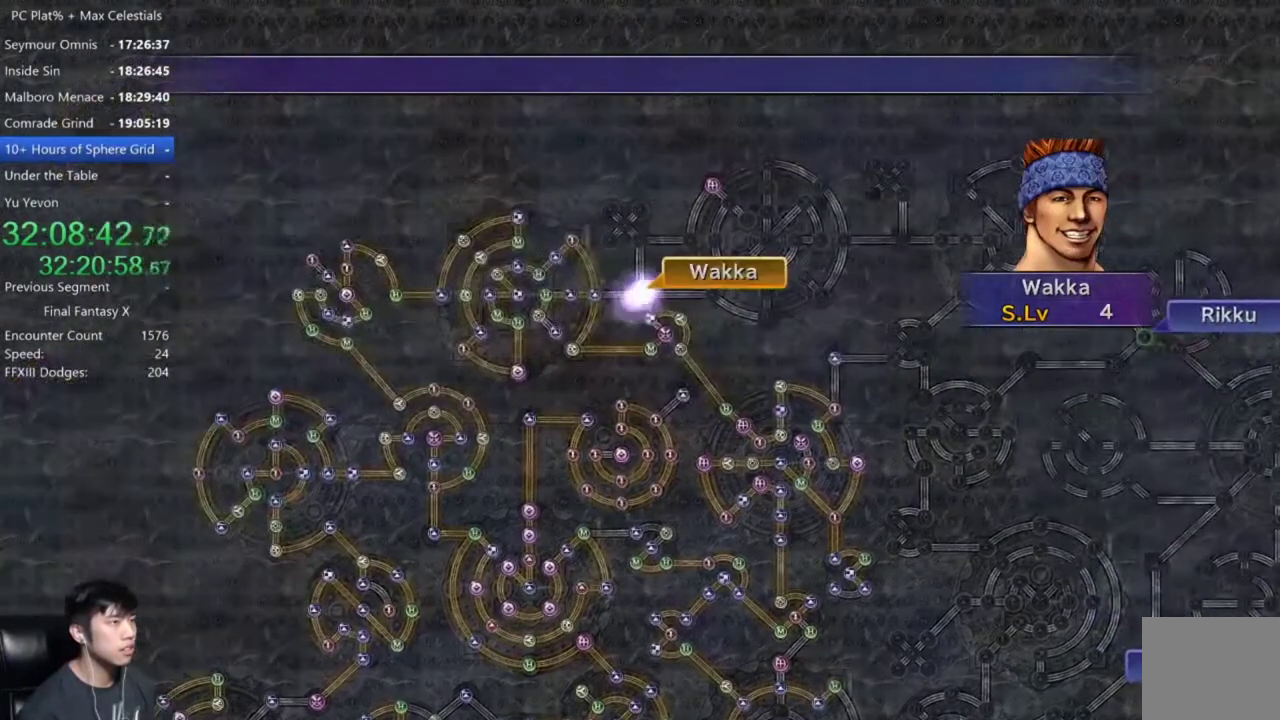
{"buttons": [], "left_stick": "center", "right_stick": "center", "events": []}